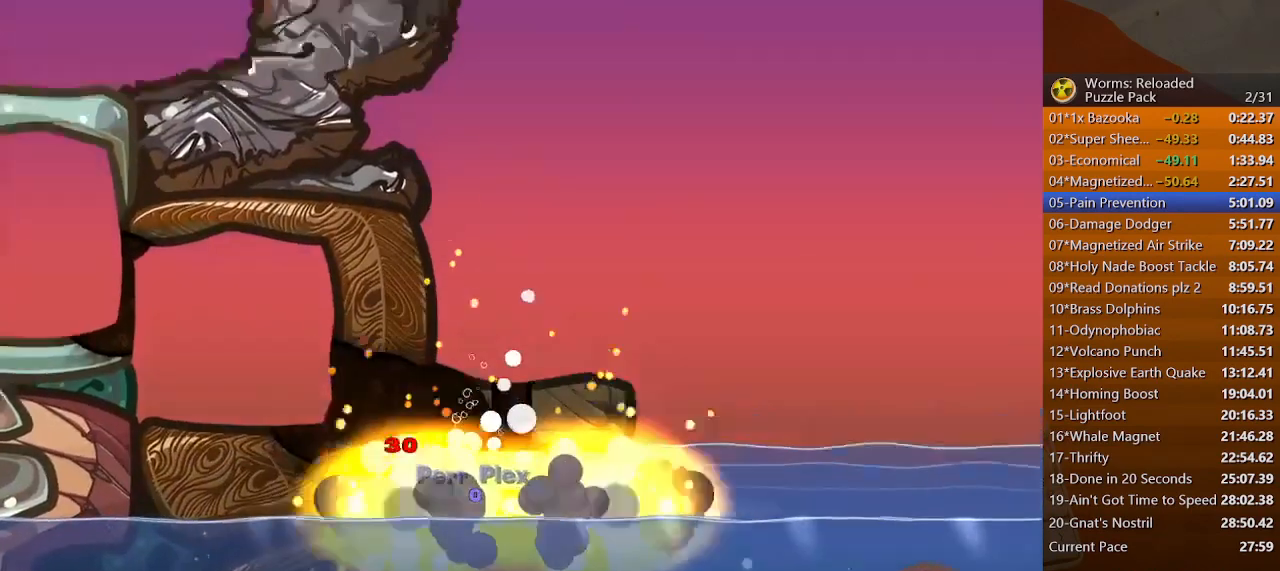
Gameplay with keyboard and mouse; each line is a JSON object with the keys and mouse buttons held at the frame after it. "events" lists presses ("down") and releases ("up") of ".", "/", "0", "1", "2", "3", "4", "5", "6", "7", "8", "9", "a", "alt_l", "alt_r", "b", "backslash", "backspace", "c", "caps_lock", "comma", "ctrl_l", "ctrl_r", "d", "down", "e", "equals", "escape", "f", "f1", "f10", "f11", "f12", "f2", "f3", "f4", "f5", "f6", "f7", "f8", "f9", "g", "h", "i", "j", "k", "l", "lbracket", "left", "m", "minus", "n", "o", "p", "q", "quote", "r", "rbracket", "return", "right", "s", "semicolon", "shift_l", "shift_r", "space", "super", "t", "tab", "tilde", "u", "up", "v", "w", "x", "y", "z", "mouse_left", "mouse_wheel", "mouse_right", "mouse_mb4" and "mouse_mb5" between this image and that frame as [ms after this image, input, new state], when the widget could be followed in between. "mouse_left", "mouse_wheel", "mouse_right", "mouse_mb4", "mouse_mb5" = the "left", "wheel", "right", "mb4", "mb5" buttons of the "mouse" list. No other keys are recorded. "wheel" means that the mouse wheel is clicked or scrolled. Mouse movement is not recorded.
{"keys": [], "mouse": [], "events": []}
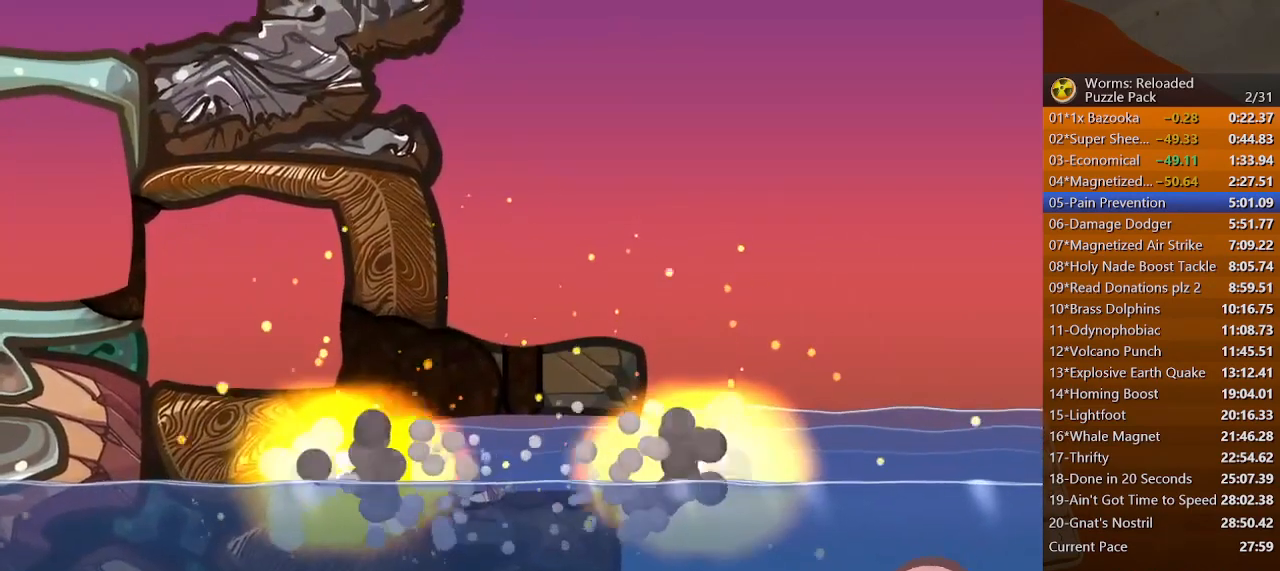
{"keys": [], "mouse": [], "events": []}
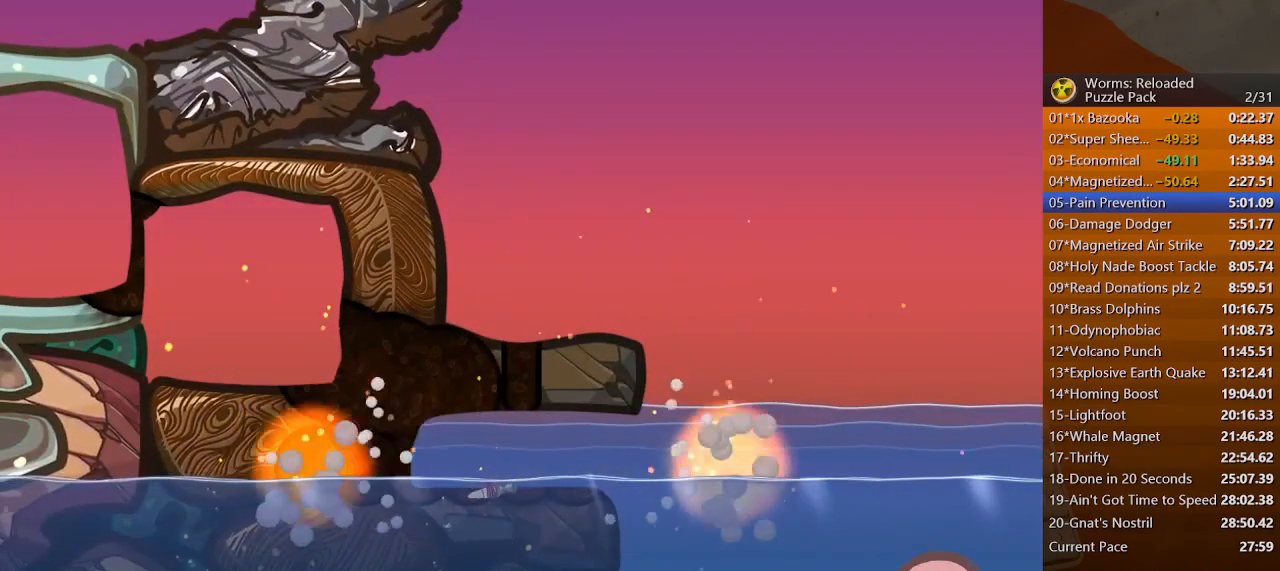
{"keys": [], "mouse": [], "events": []}
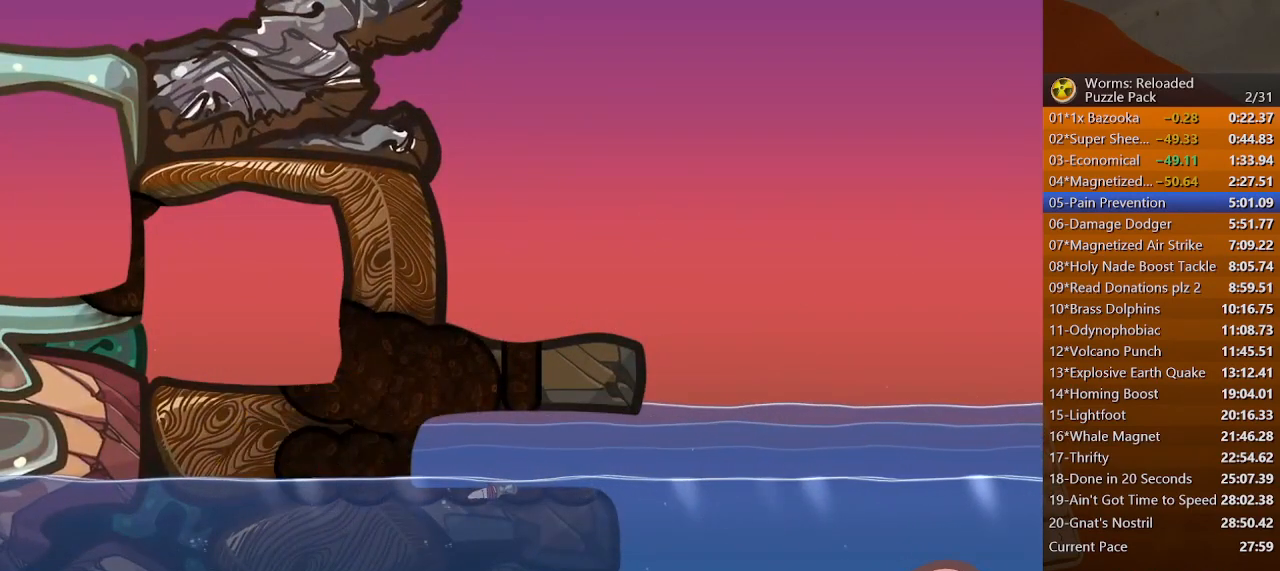
{"keys": [], "mouse": [], "events": []}
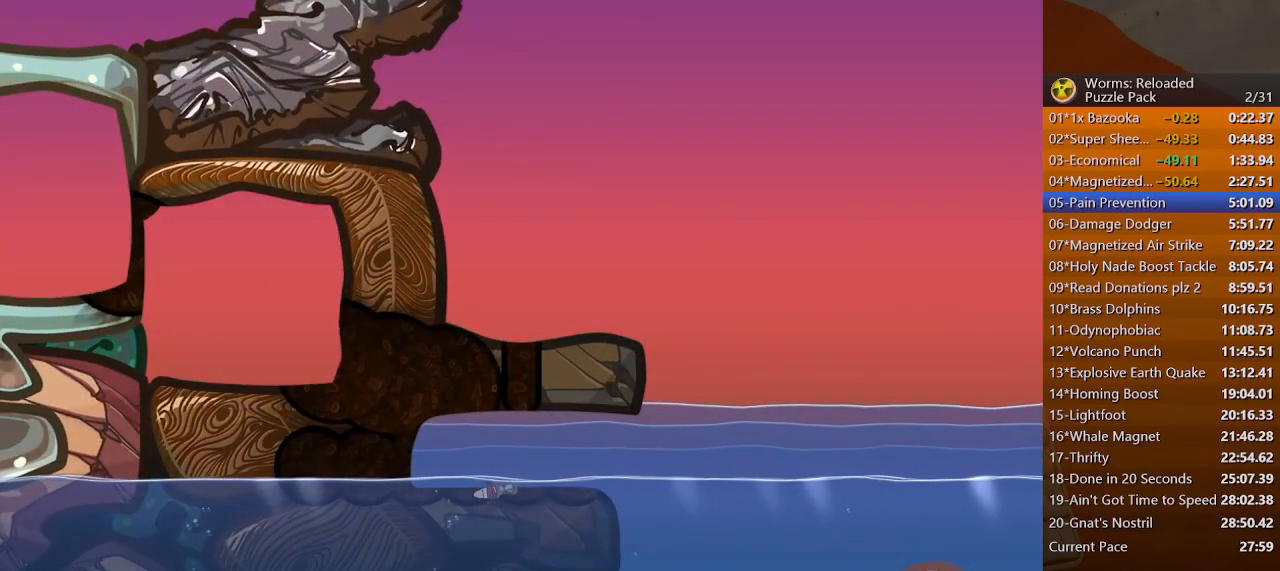
{"keys": [], "mouse": [], "events": []}
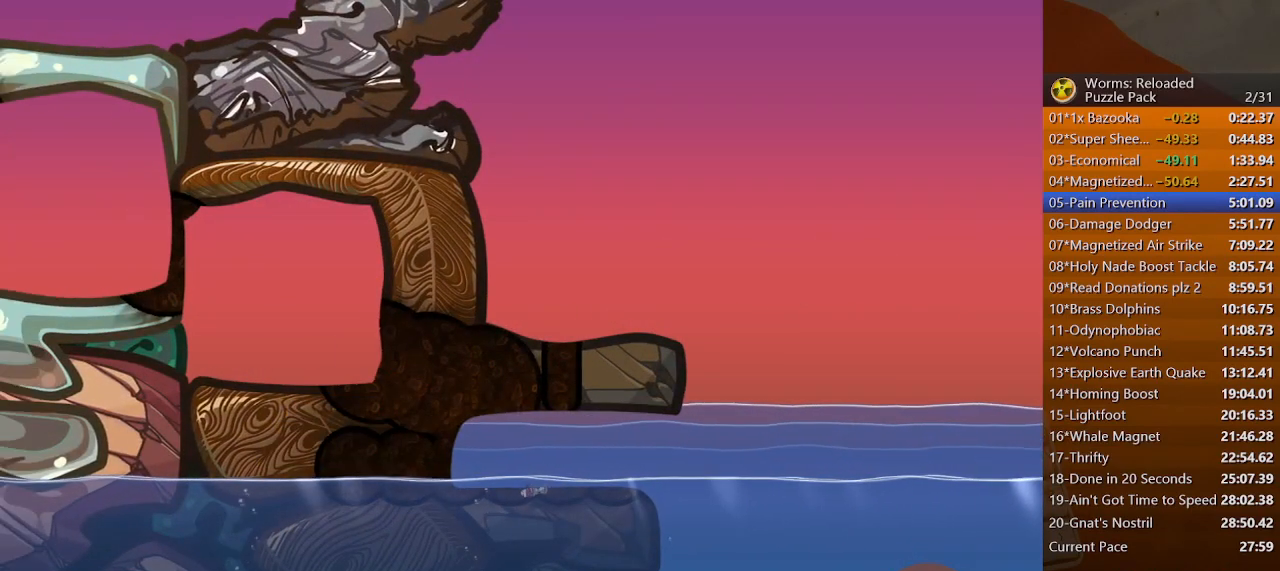
{"keys": [], "mouse": [], "events": []}
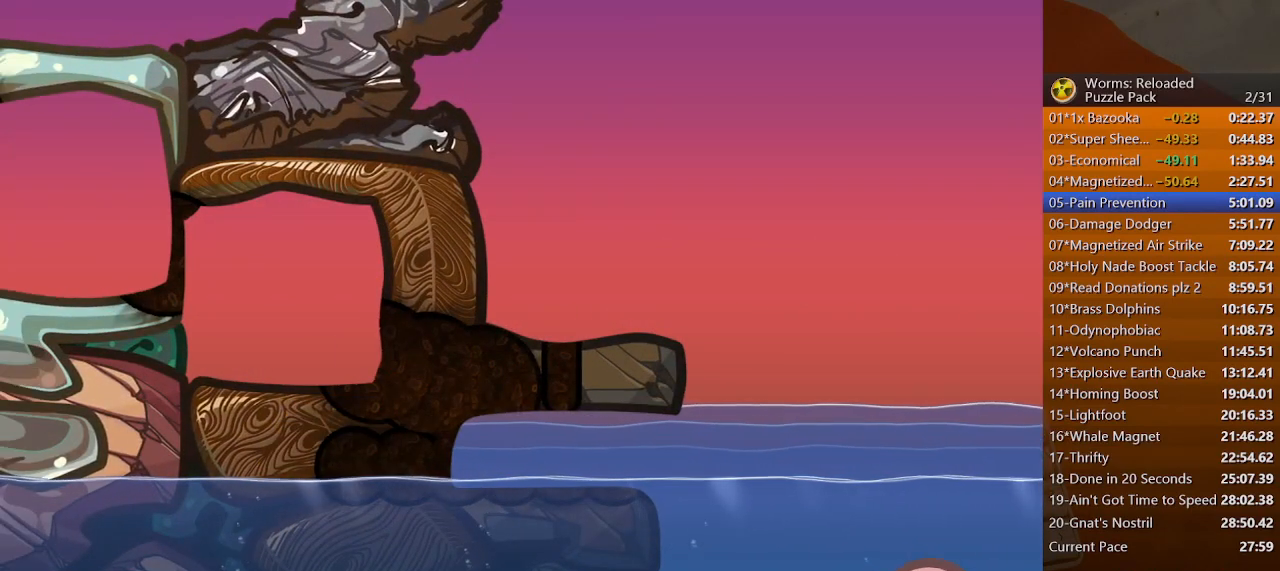
{"keys": [], "mouse": [], "events": []}
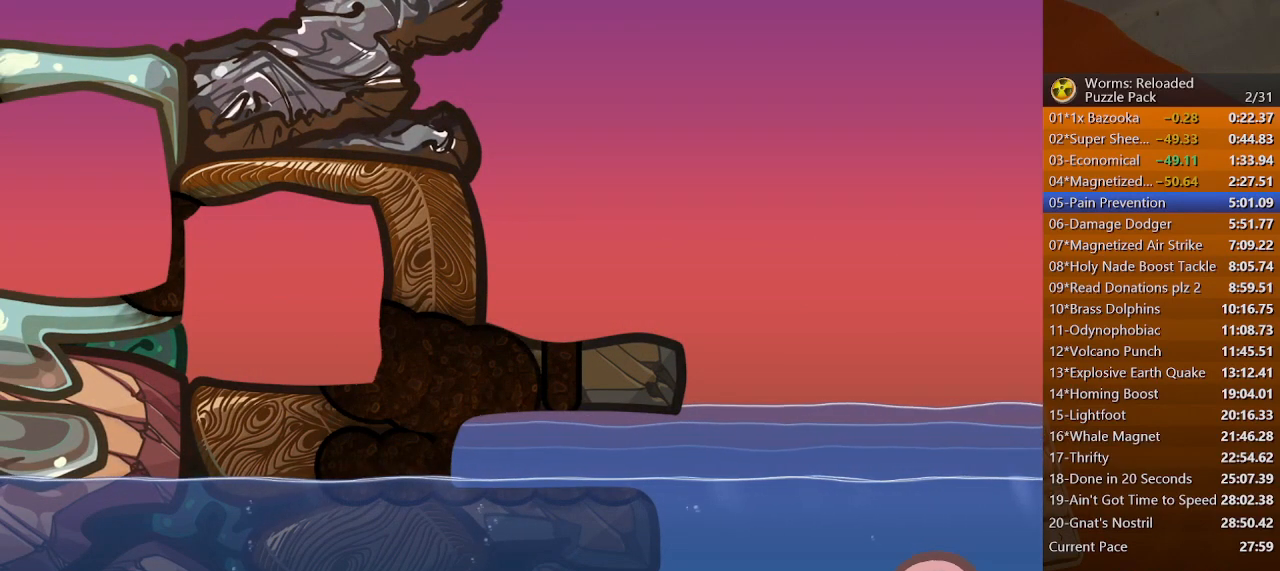
{"keys": [], "mouse": [], "events": [[367, "tilde", "down"], [433, "return", "down"], [467, "tilde", "up"], [500, "return", "up"]]}
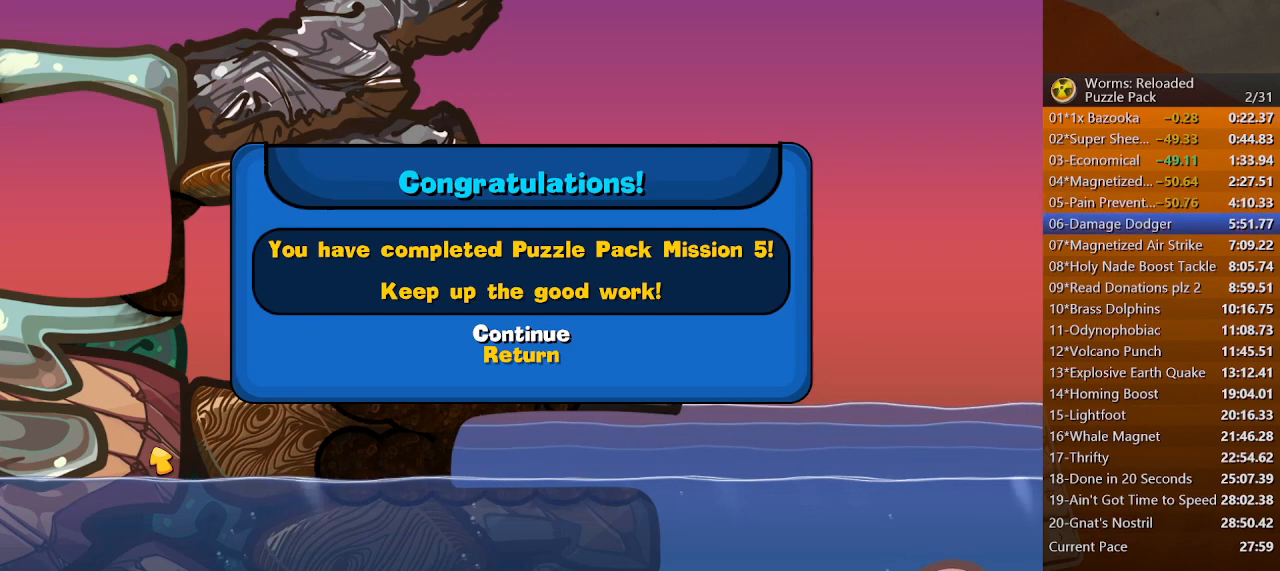
{"keys": [], "mouse": [], "events": [[300, "space", "down"], [367, "space", "up"], [433, "space", "down"], [500, "space", "up"]]}
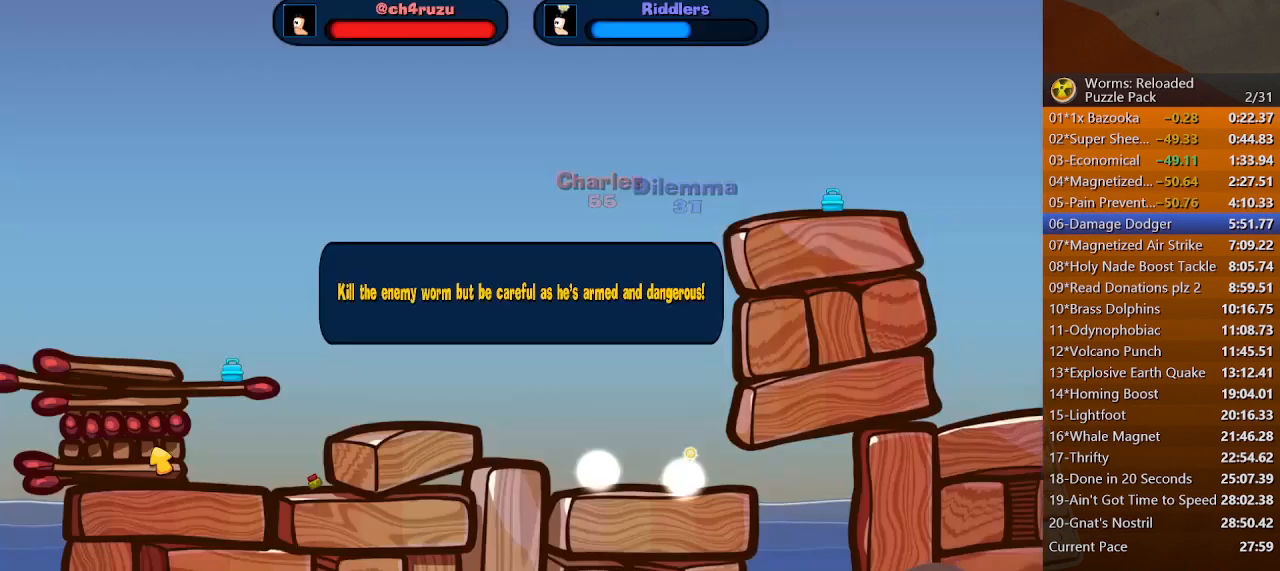
{"keys": [], "mouse": [], "events": [[67, "space", "down"], [100, "space", "up"], [200, "space", "down"], [267, "space", "up"]]}
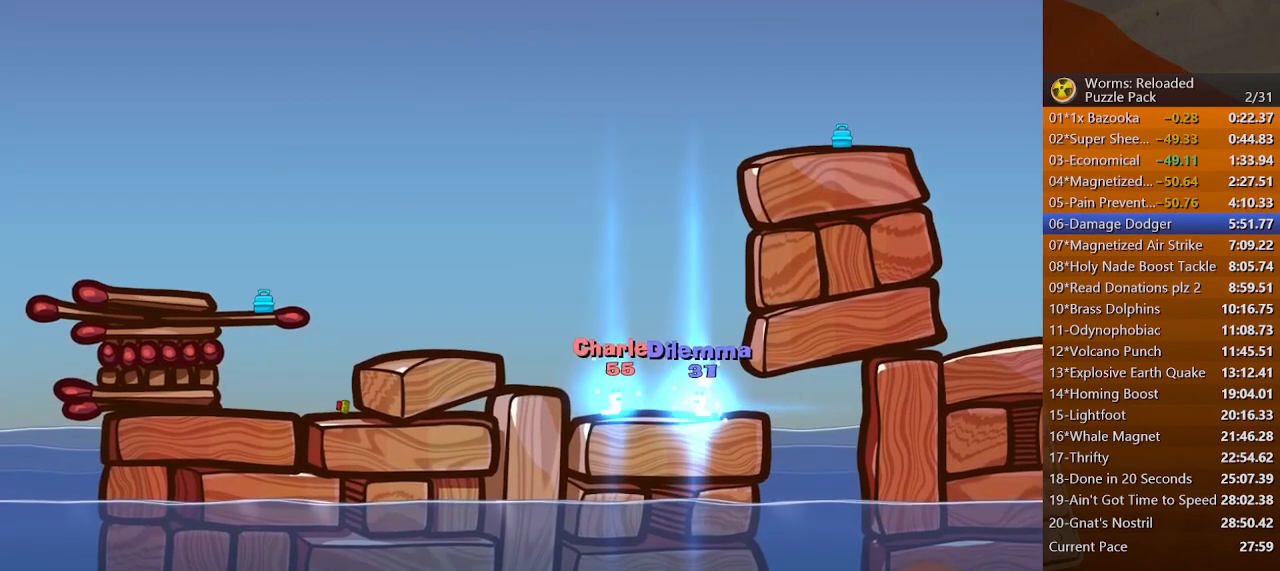
{"keys": [], "mouse": [], "events": []}
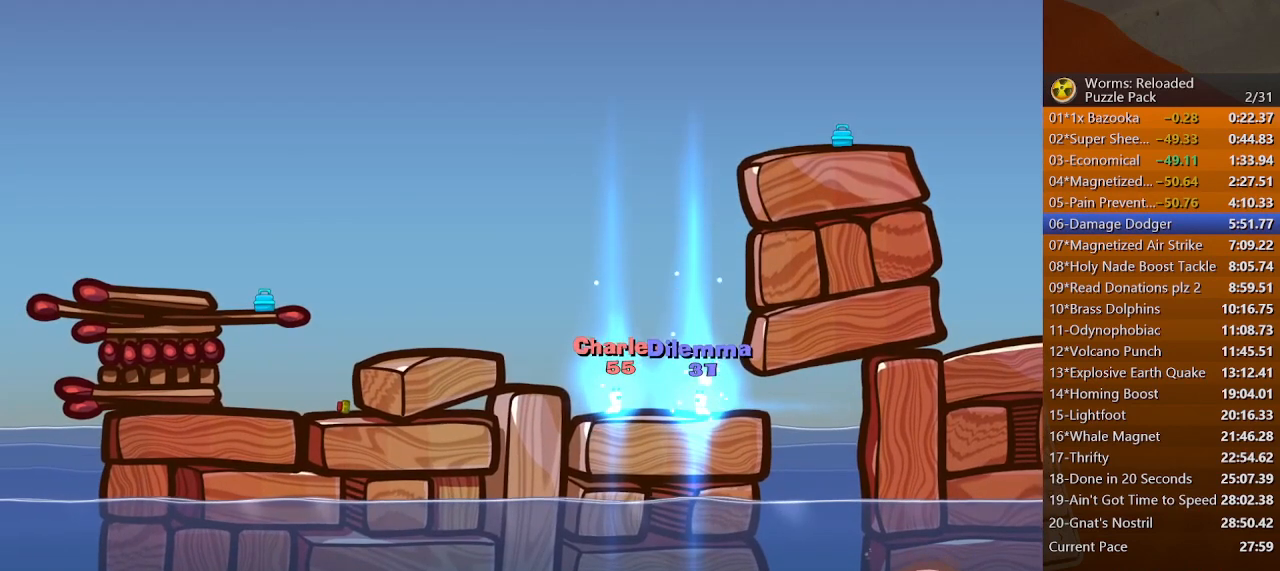
{"keys": [], "mouse": [], "events": []}
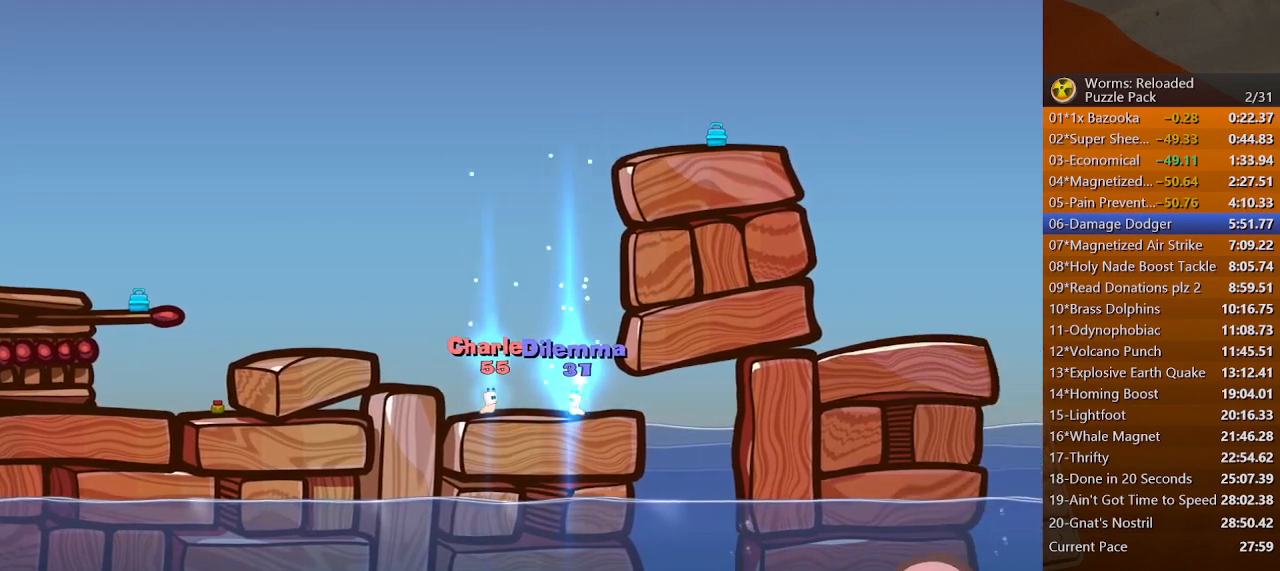
{"keys": [], "mouse": [], "events": []}
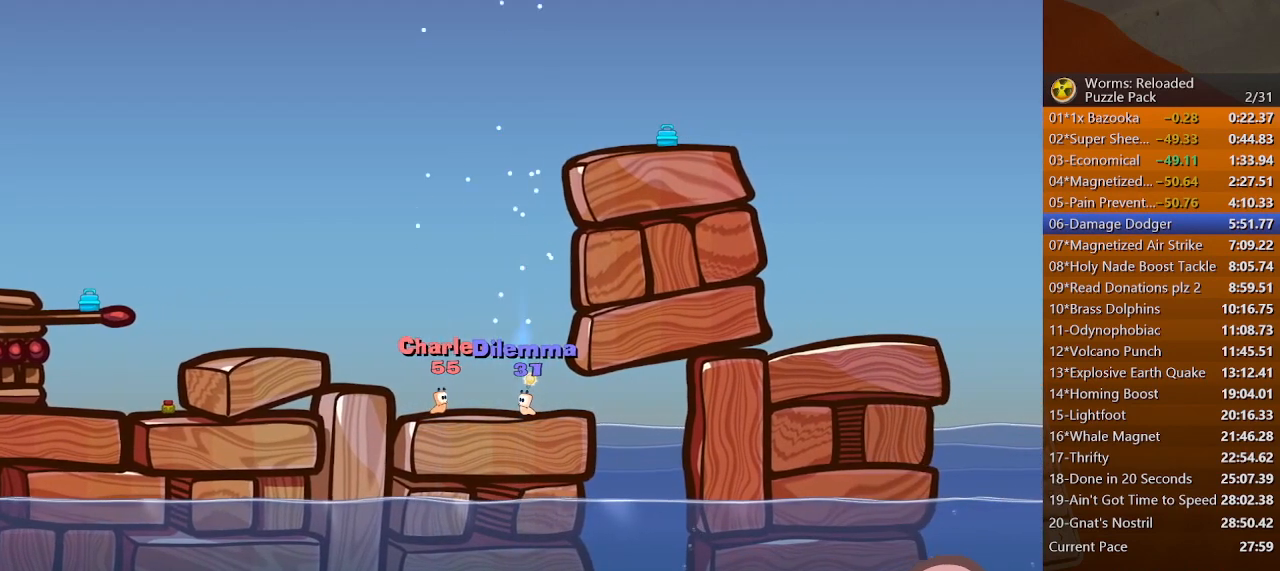
{"keys": [], "mouse": [], "events": []}
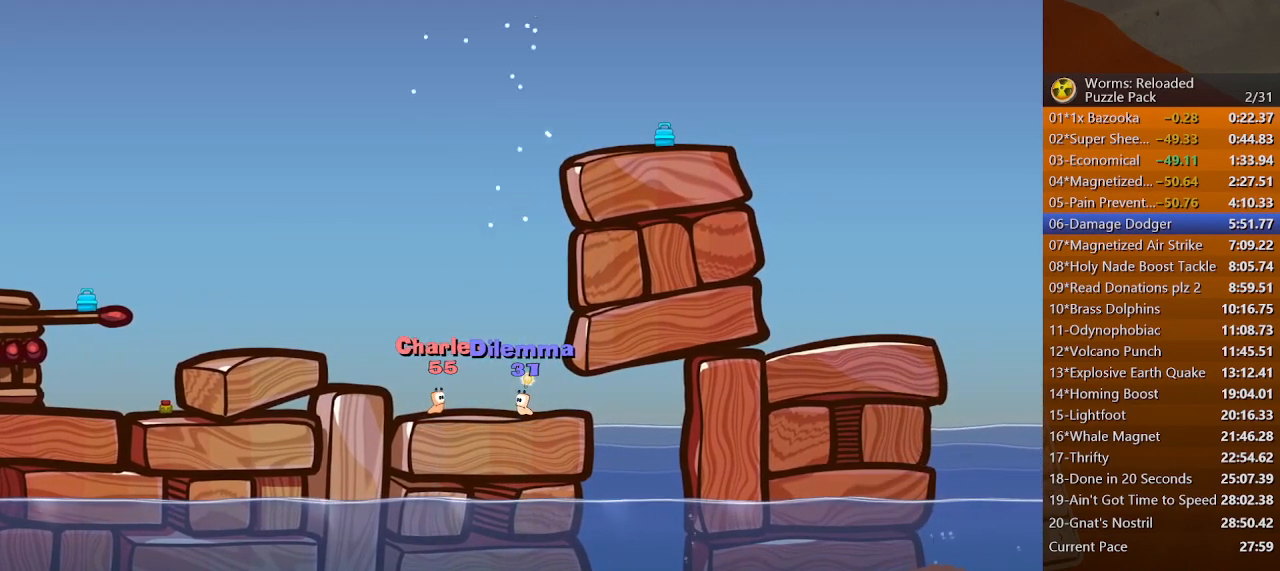
{"keys": [], "mouse": [], "events": []}
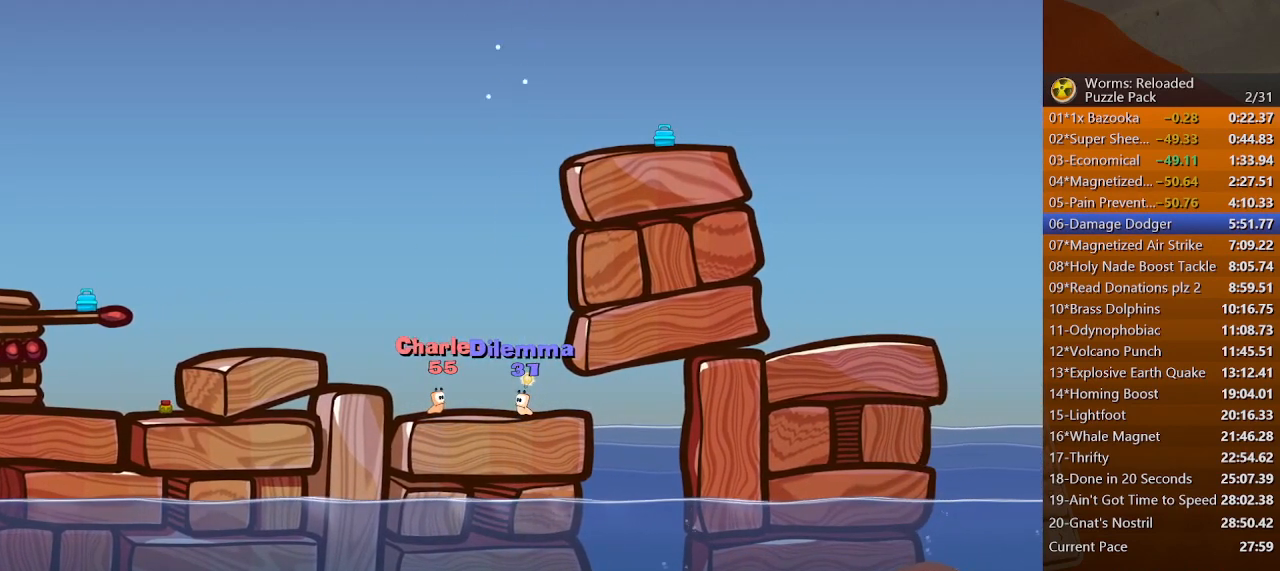
{"keys": [], "mouse": [], "events": []}
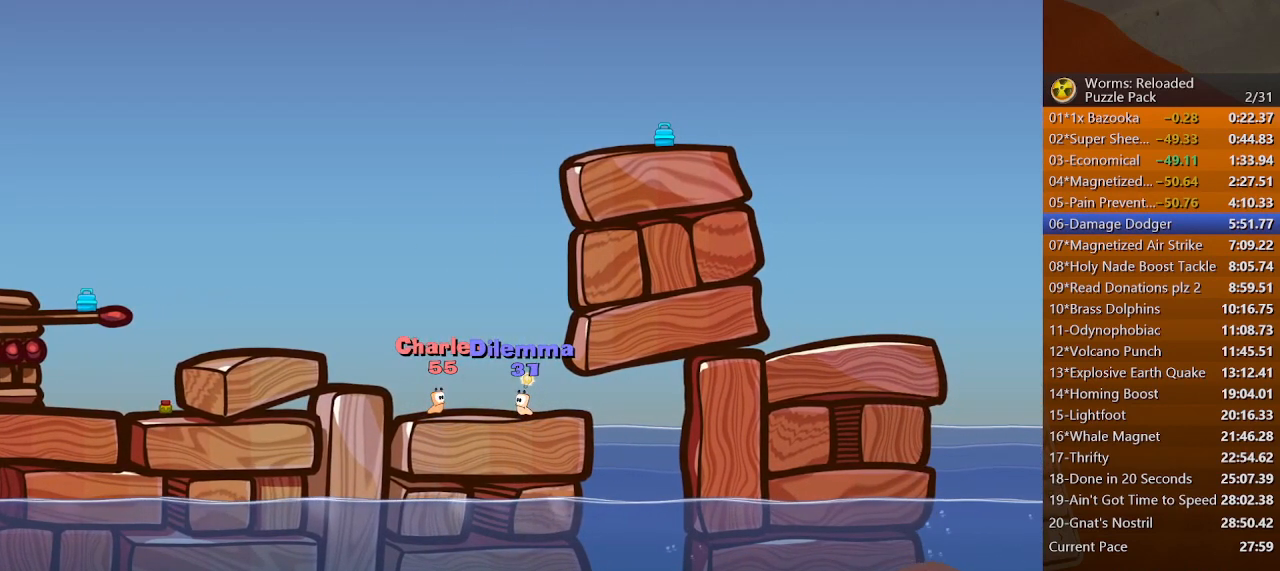
{"keys": ["left"], "mouse": [], "events": [[500, "left", "down"]]}
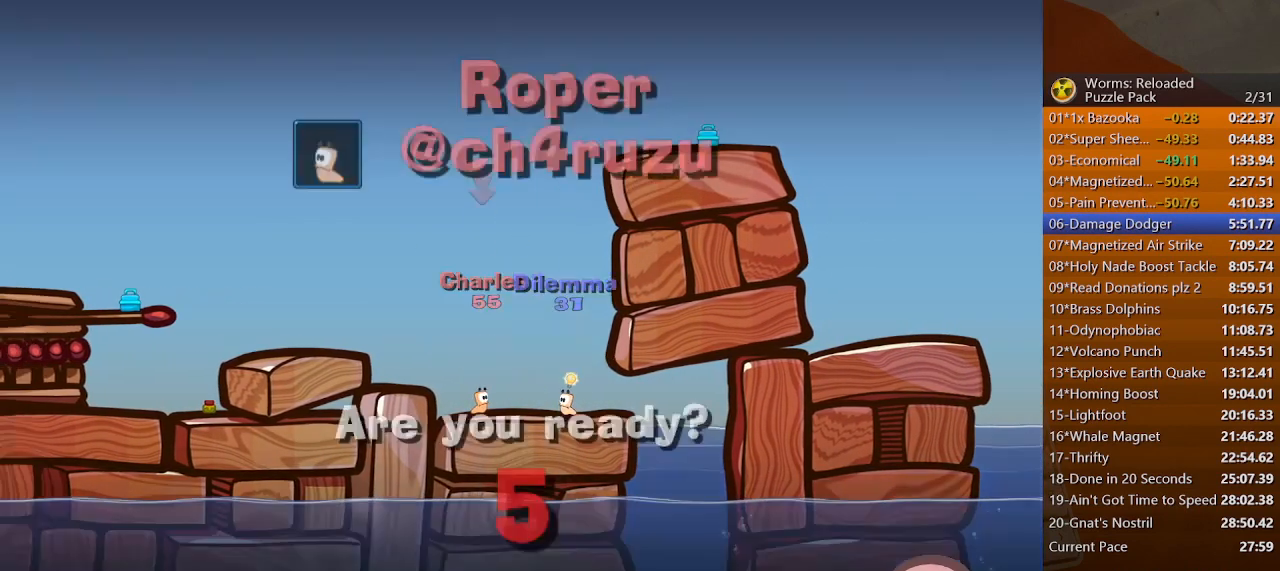
{"keys": ["left"], "mouse": [], "events": [[200, "left", "up"], [200, "return", "down"], [333, "return", "up"], [433, "left", "down"]]}
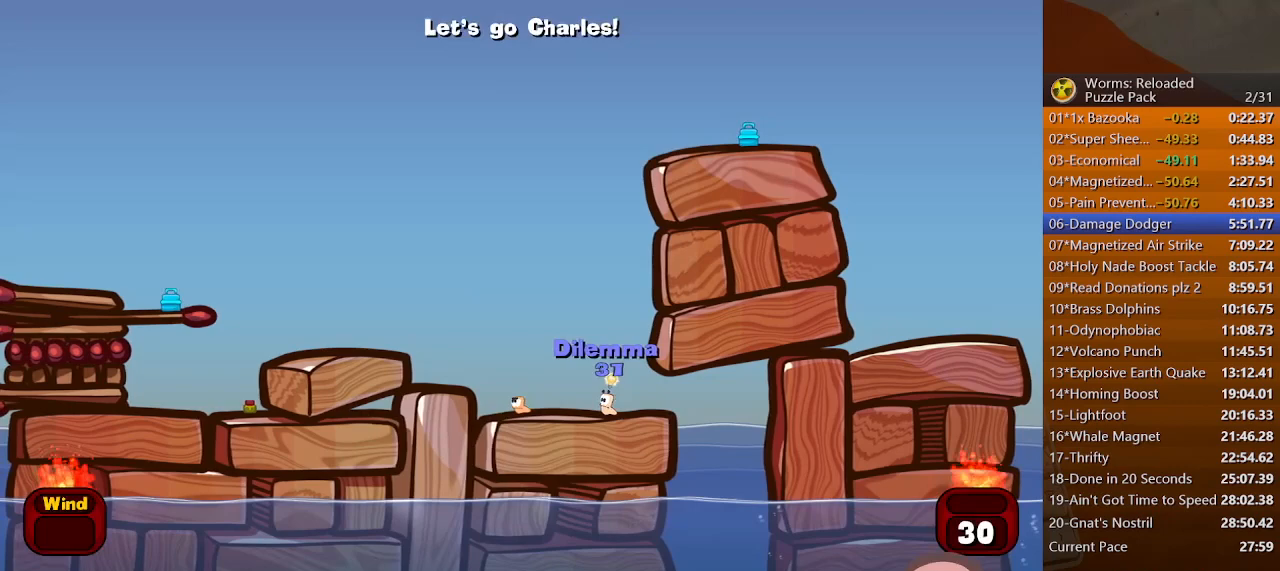
{"keys": ["left"], "mouse": [], "events": []}
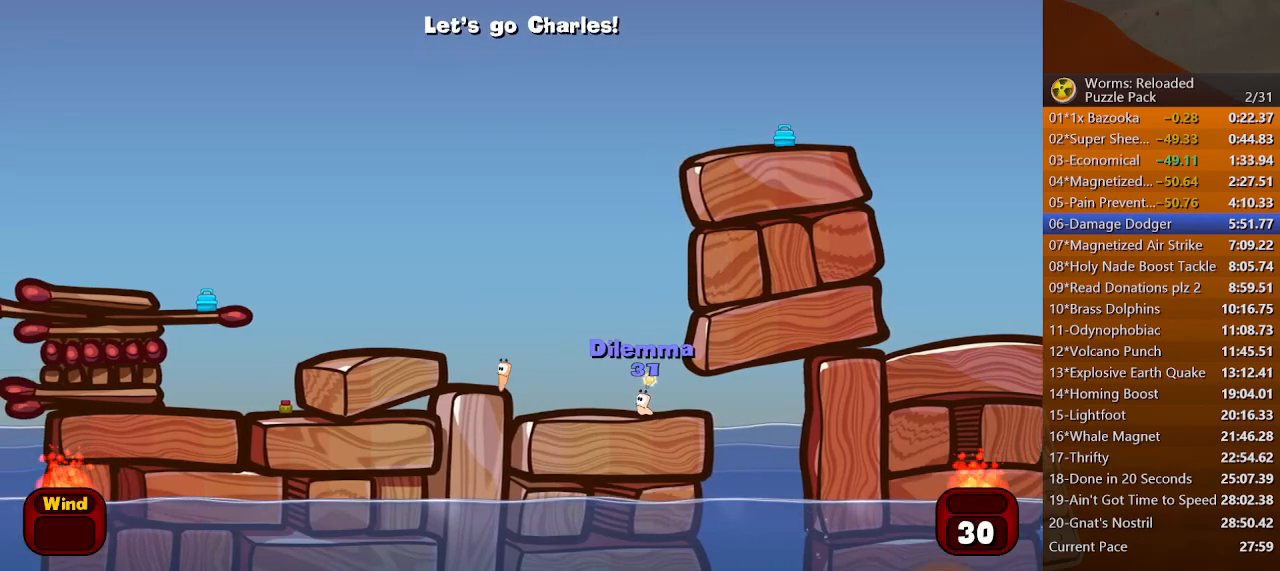
{"keys": ["left"], "mouse": [], "events": []}
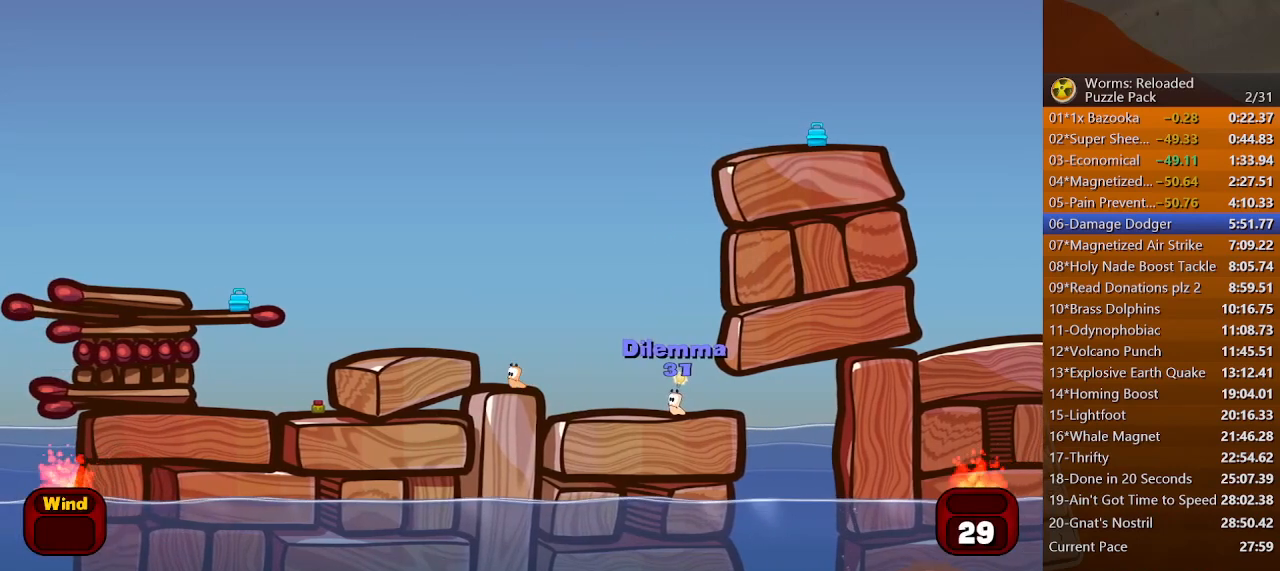
{"keys": ["left"], "mouse": [], "events": []}
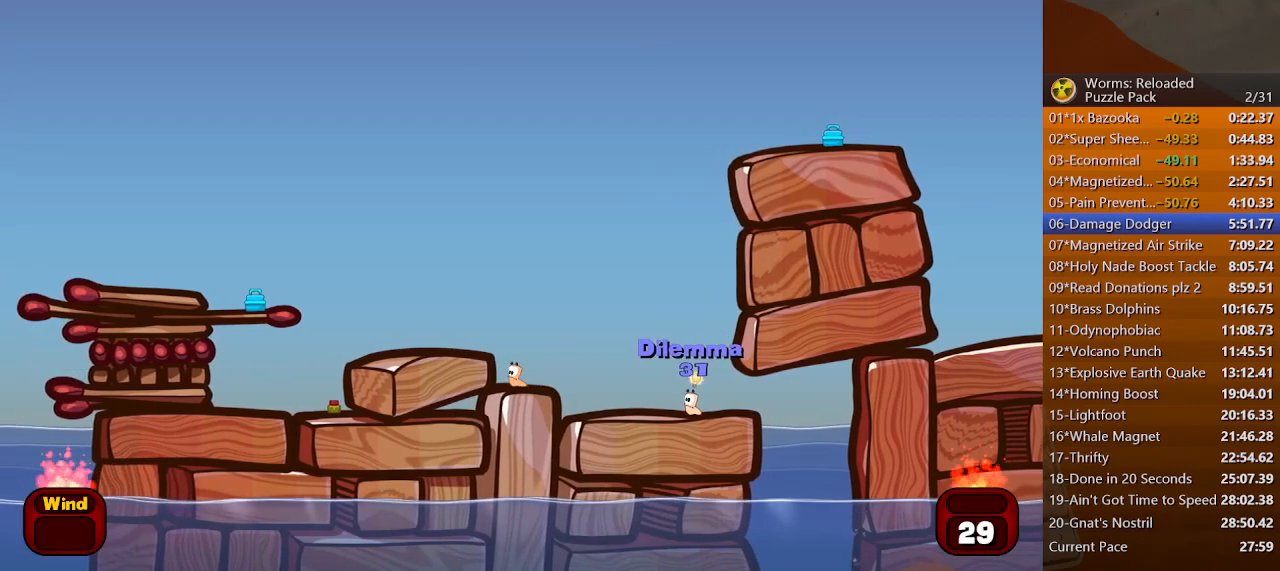
{"keys": ["left"], "mouse": [], "events": [[100, "right", "down"], [133, "left", "up"], [200, "return", "down"], [200, "right", "up"], [233, "return", "up"], [267, "return", "down"], [333, "return", "up"], [433, "left", "down"]]}
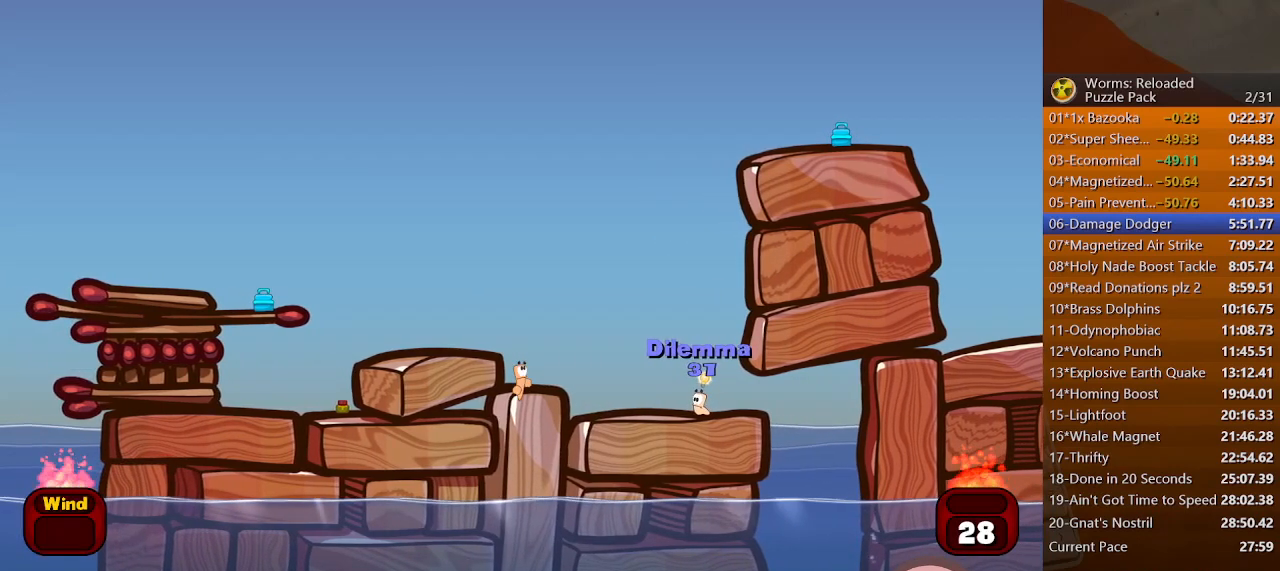
{"keys": ["left"], "mouse": [], "events": []}
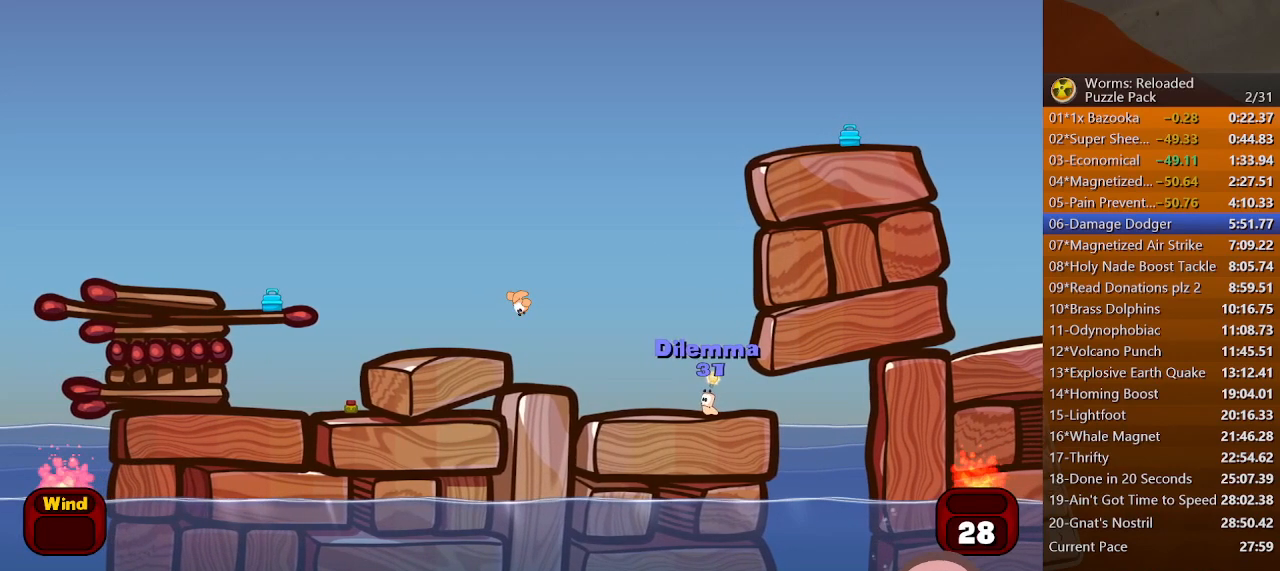
{"keys": ["left"], "mouse": [], "events": []}
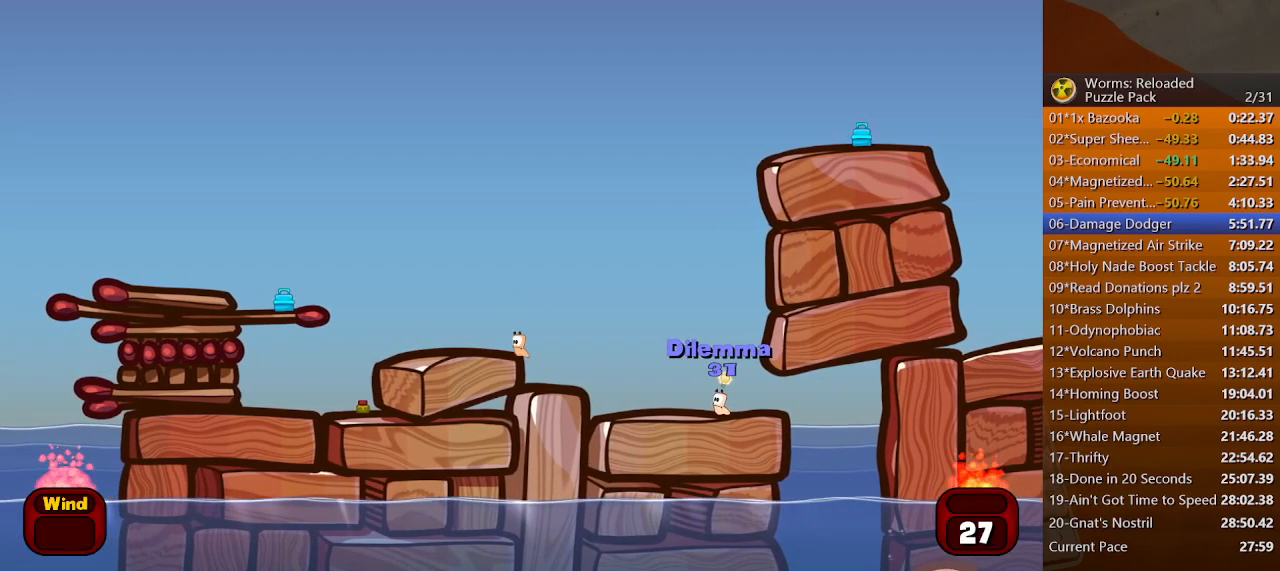
{"keys": ["return"], "mouse": [], "events": [[67, "return", "down"], [233, "left", "up"]]}
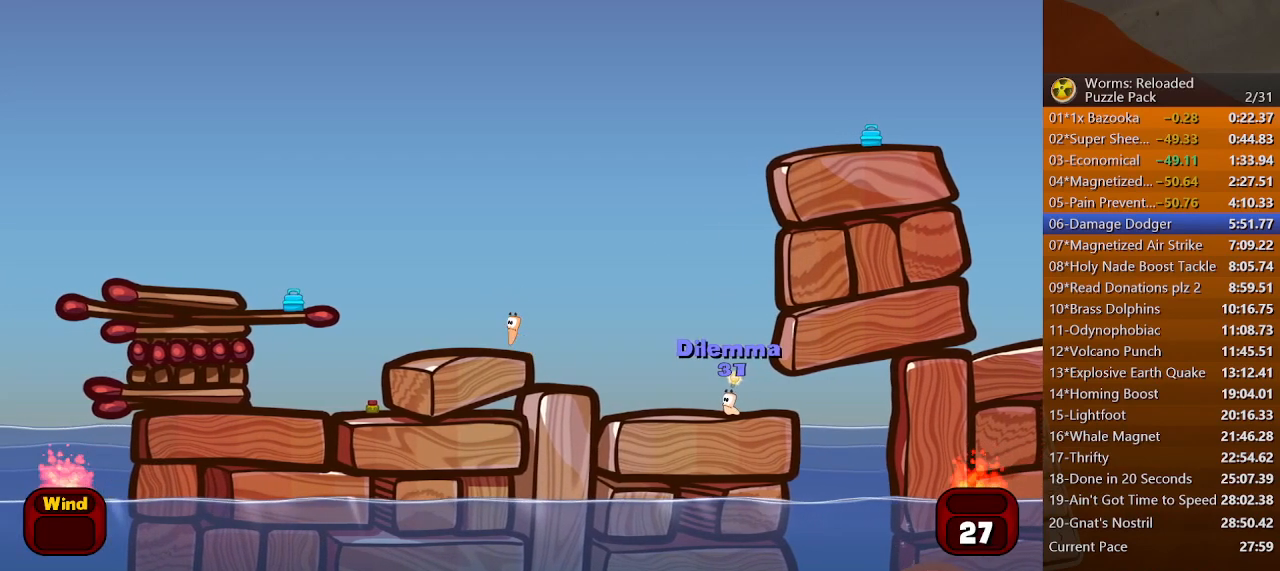
{"keys": ["return"], "mouse": [], "events": []}
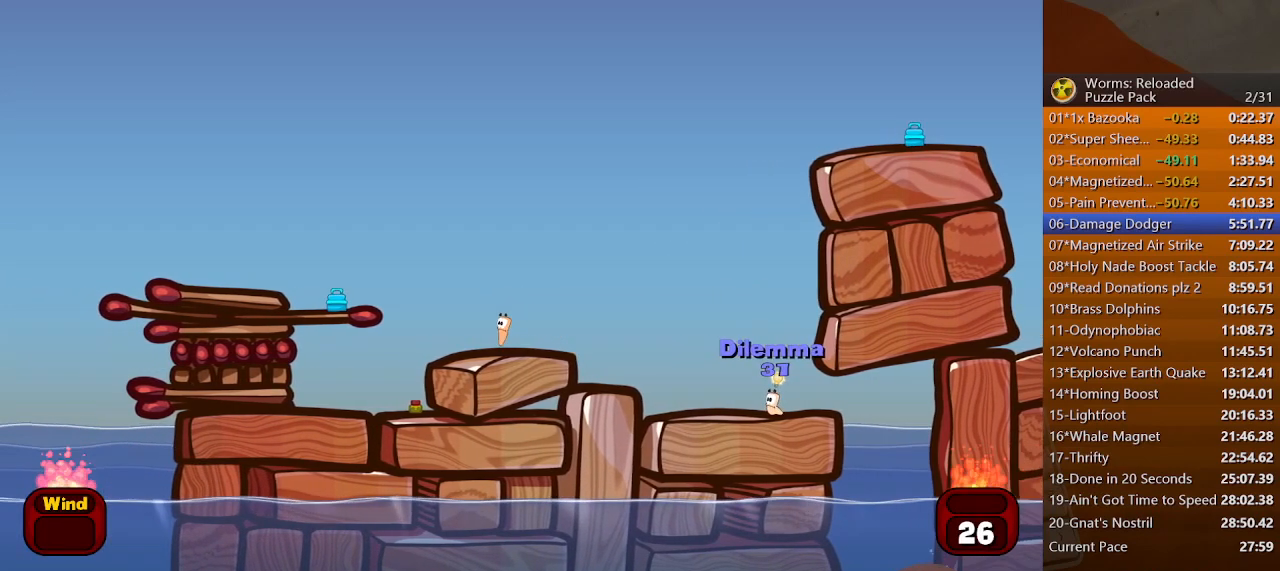
{"keys": [], "mouse": [], "events": [[367, "return", "up"]]}
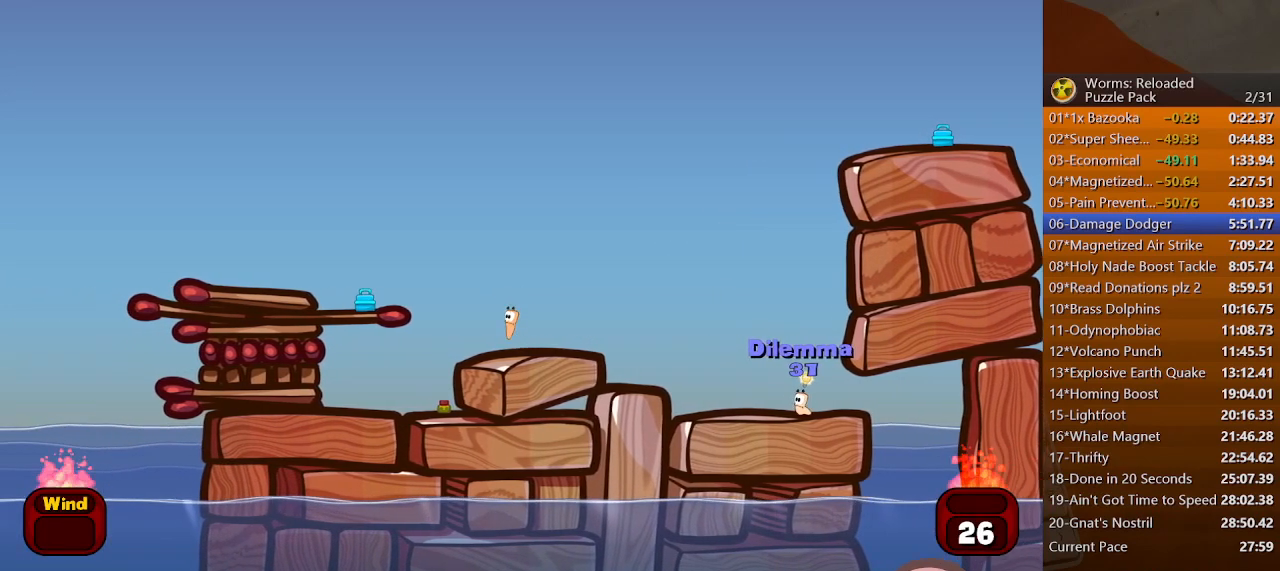
{"keys": ["right"], "mouse": [], "events": [[133, "right", "down"]]}
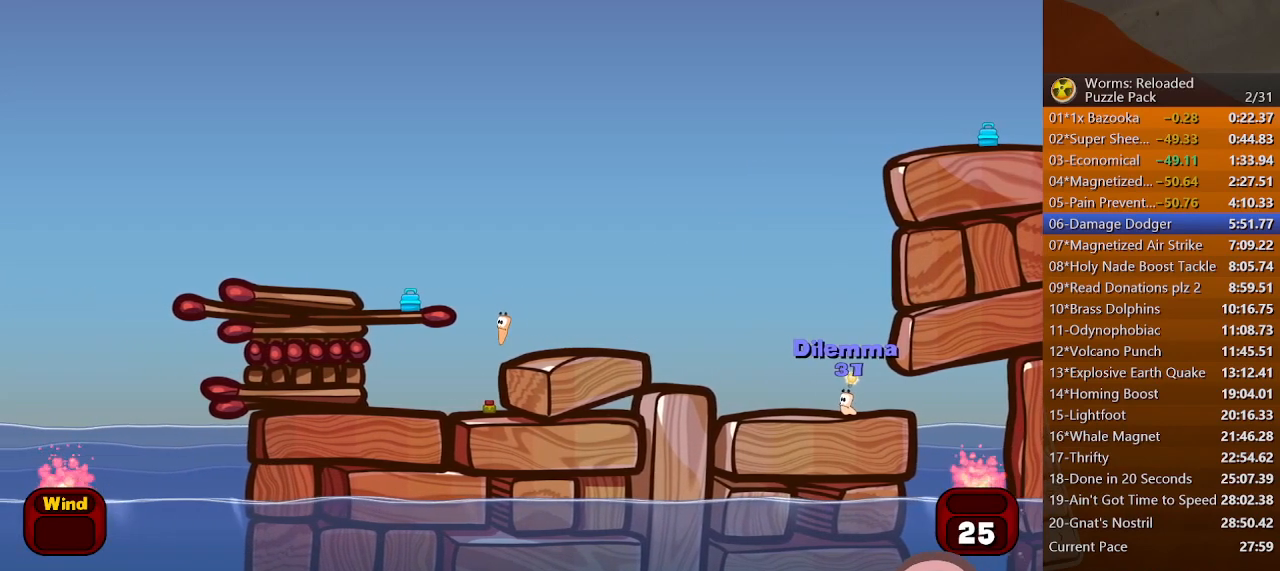
{"keys": ["right"], "mouse": [], "events": []}
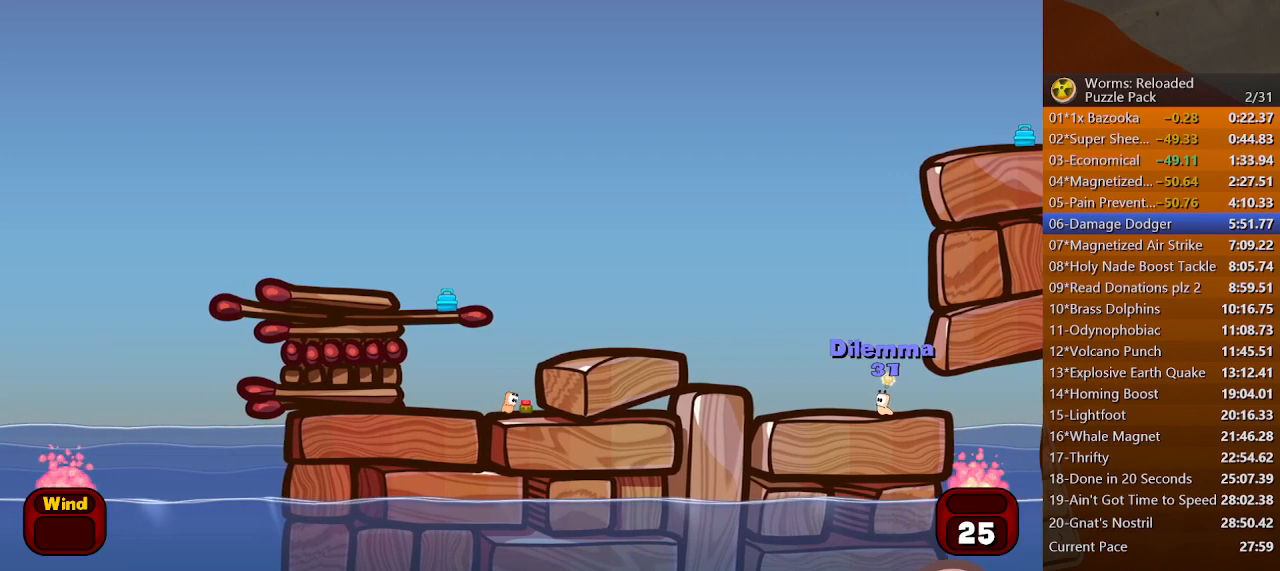
{"keys": ["backspace"], "mouse": [], "events": [[333, "left", "down"], [333, "right", "up"], [367, "backspace", "down"], [367, "left", "up"]]}
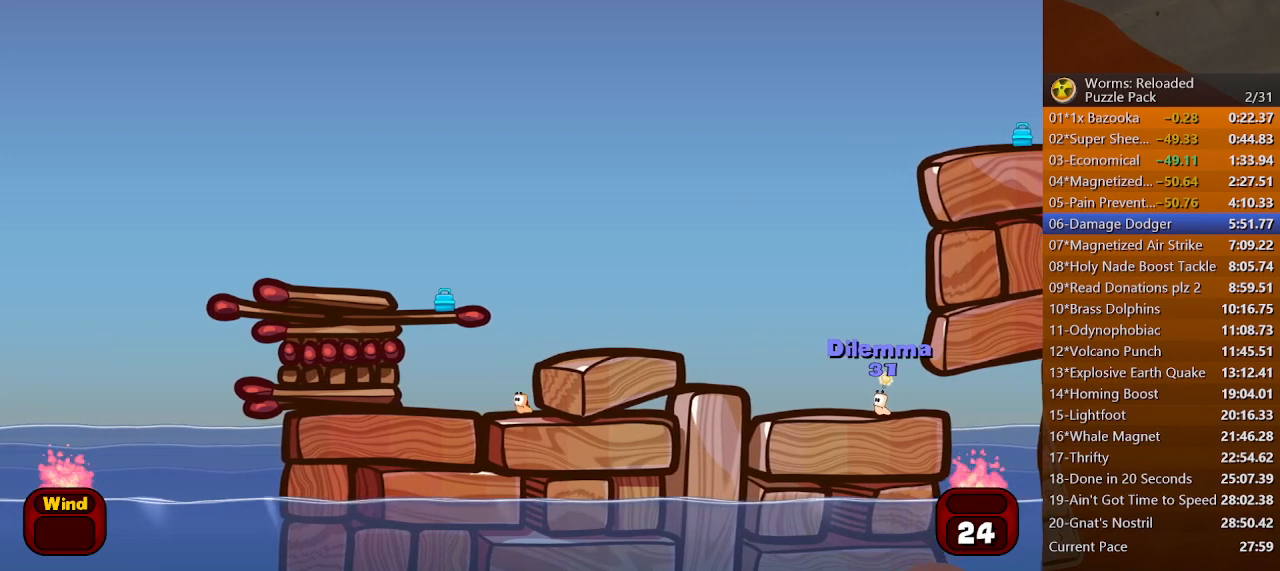
{"keys": ["right"], "mouse": [], "events": [[267, "backspace", "up"], [267, "right", "down"]]}